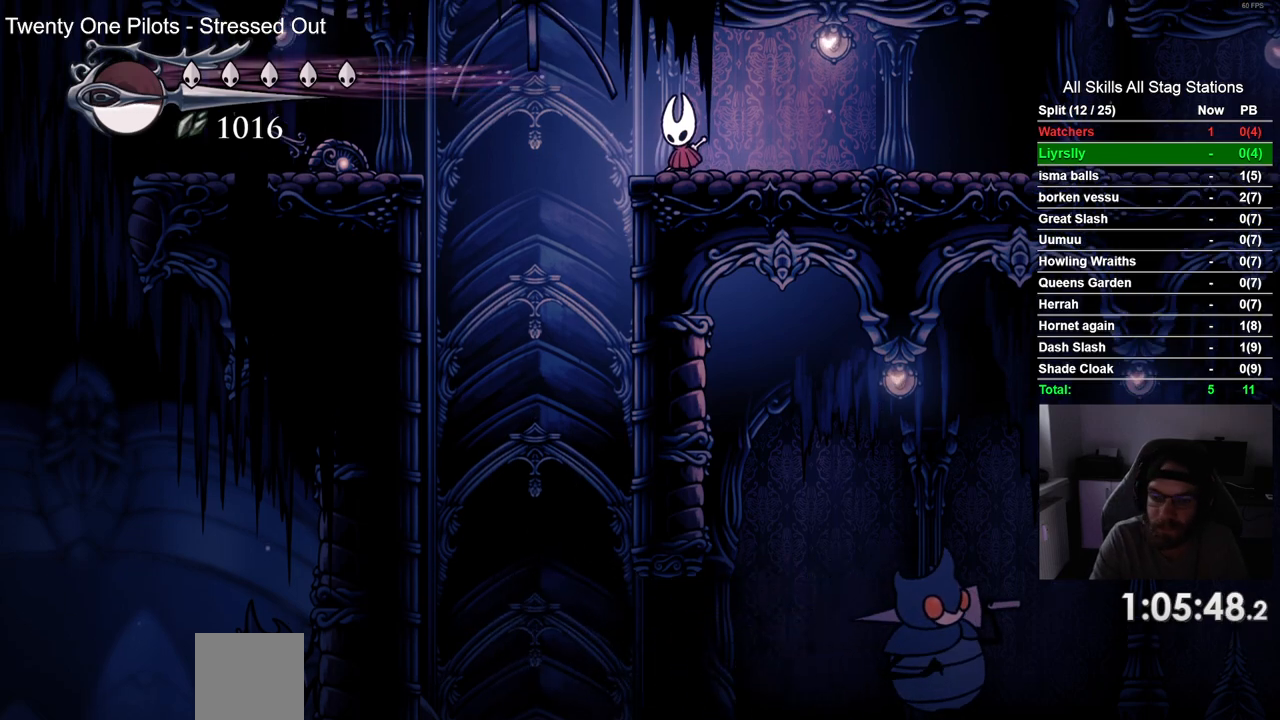
Gameplay with a controller (PlayStation layout); each line is a JSON object with the inputs held at the frame after it. "events" lists button and stick changes between this image and that frame as [ms after this image, input, new state], when the widget could be followed in between. Not read: R1.
{"buttons": [], "left_stick": "center", "right_stick": "center", "events": [[50, "DPAD_LEFT", "down"], [417, "DPAD_LEFT", "up"]]}
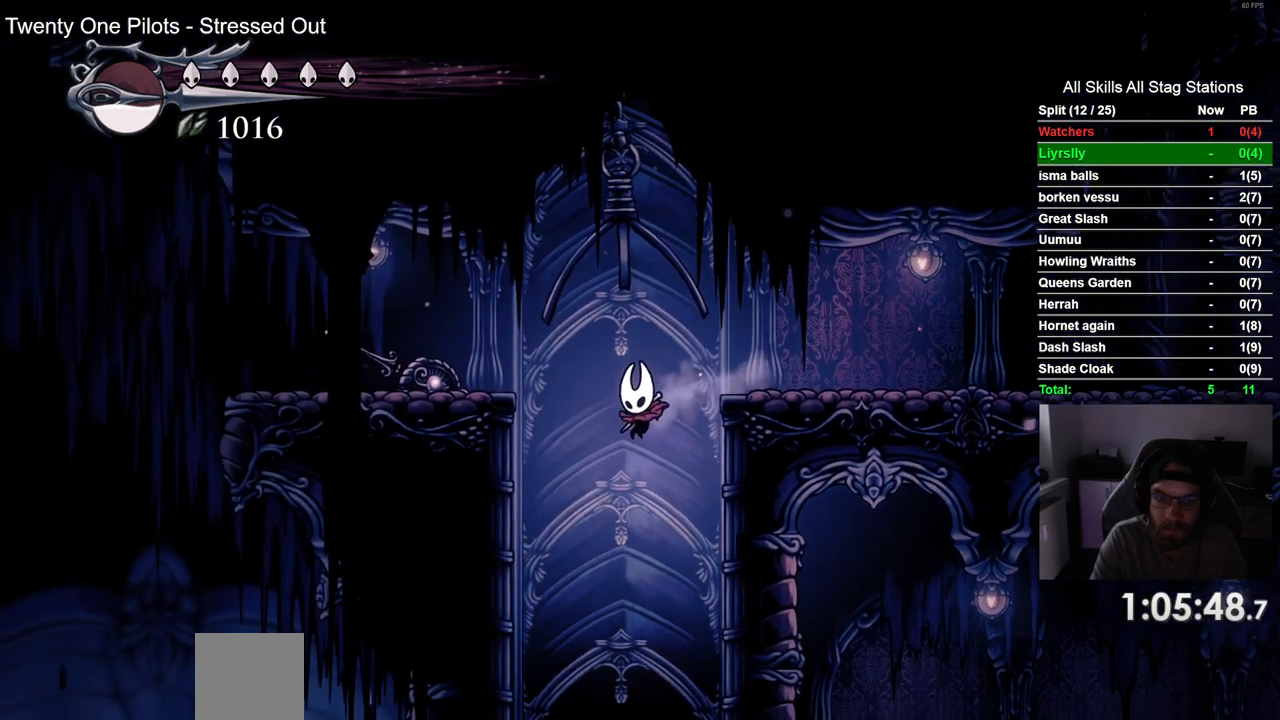
{"buttons": ["DPAD_LEFT"], "left_stick": "center", "right_stick": "center", "events": [[217, "DPAD_LEFT", "down"]]}
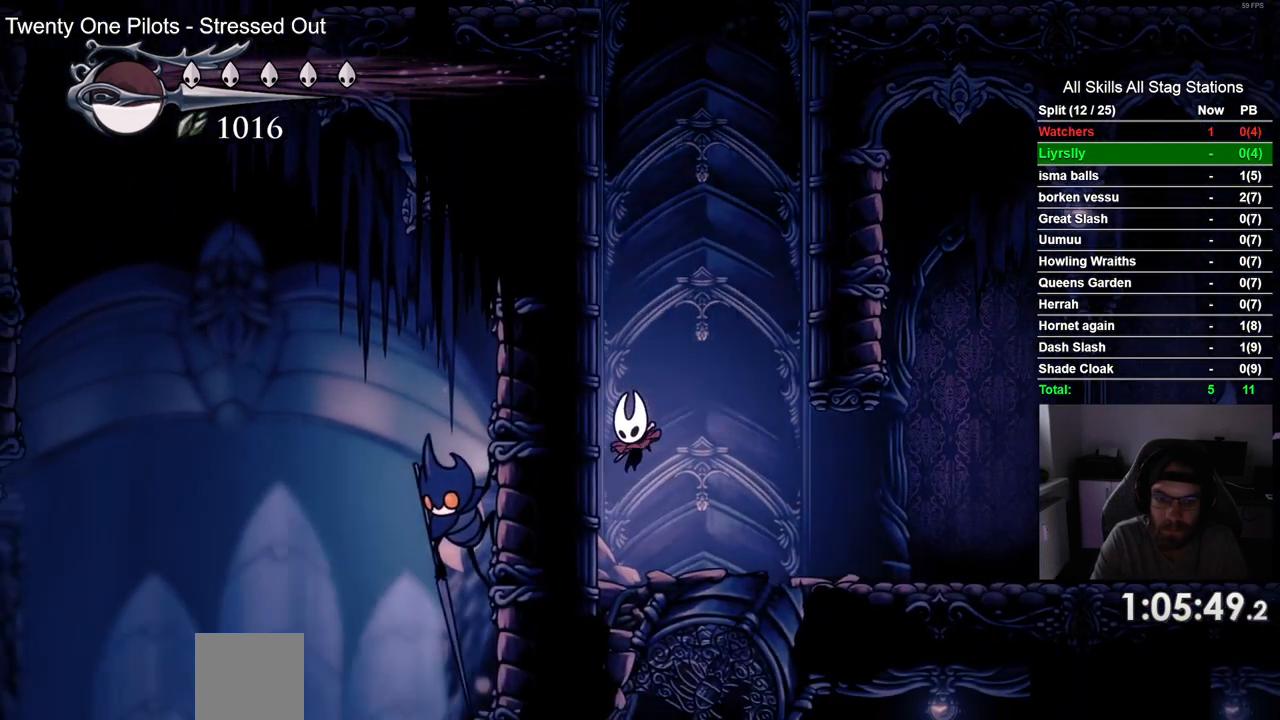
{"buttons": ["DPAD_LEFT"], "left_stick": "center", "right_stick": "center", "events": []}
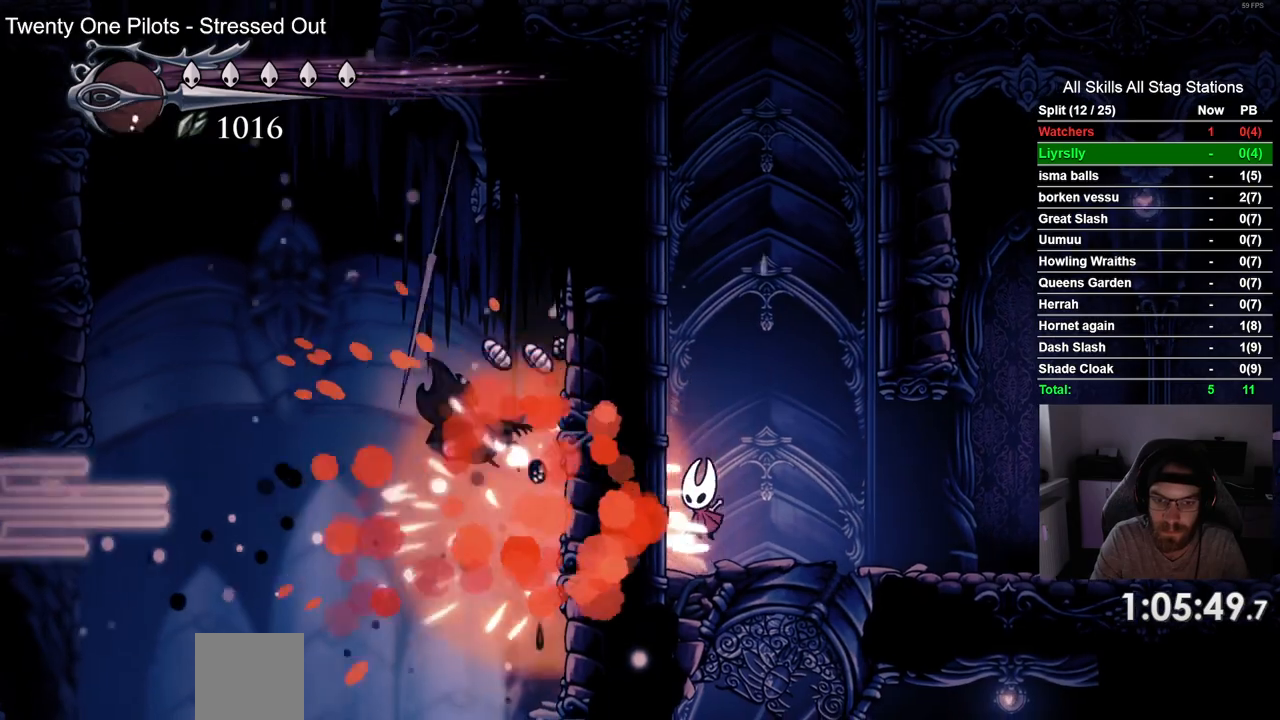
{"buttons": ["CROSS", "DPAD_LEFT"], "left_stick": "center", "right_stick": "center", "events": [[100, "CROSS", "down"]]}
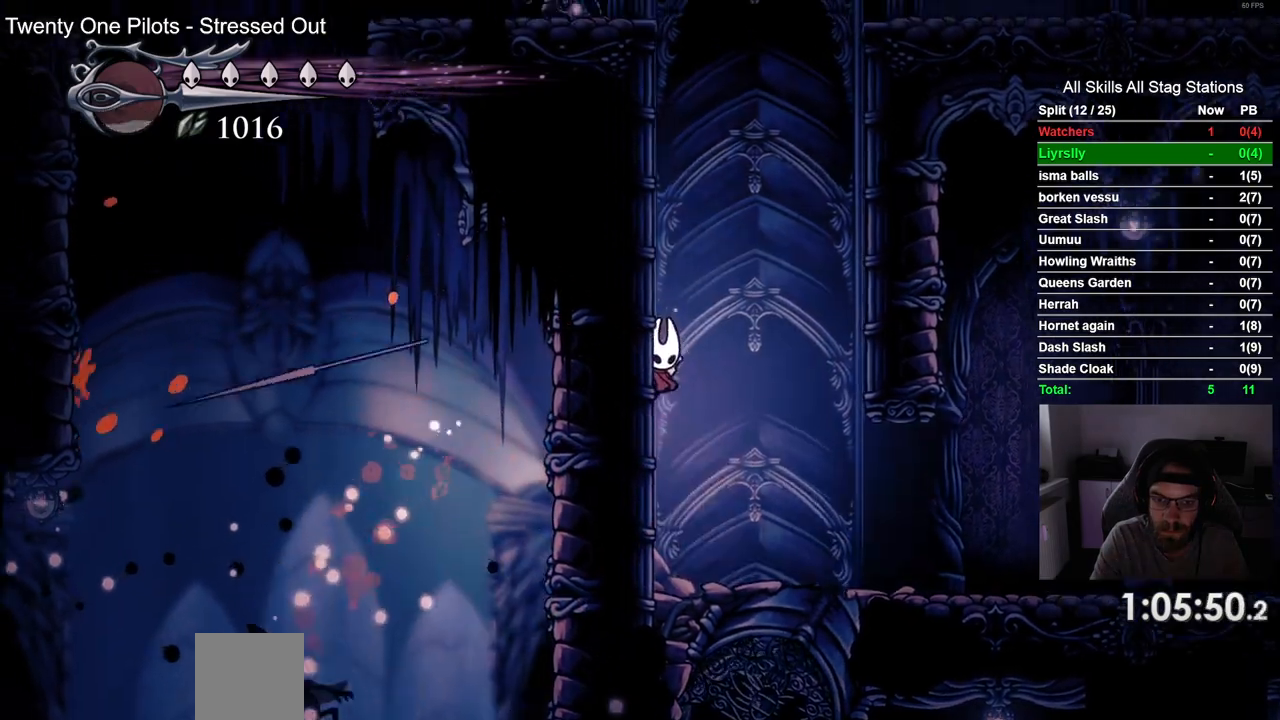
{"buttons": ["CROSS", "DPAD_LEFT"], "left_stick": "center", "right_stick": "center", "events": [[233, "CROSS", "up"], [333, "CROSS", "down"]]}
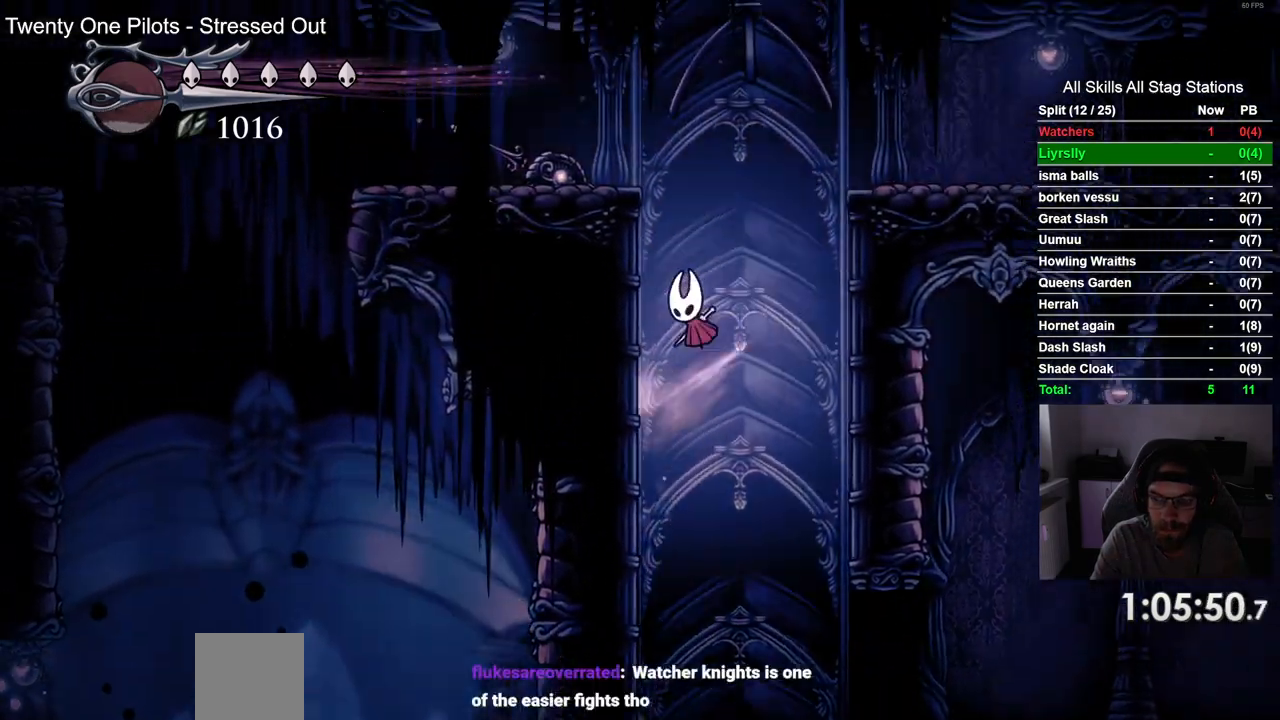
{"buttons": ["DPAD_LEFT"], "left_stick": "center", "right_stick": "center", "events": [[383, "CROSS", "up"]]}
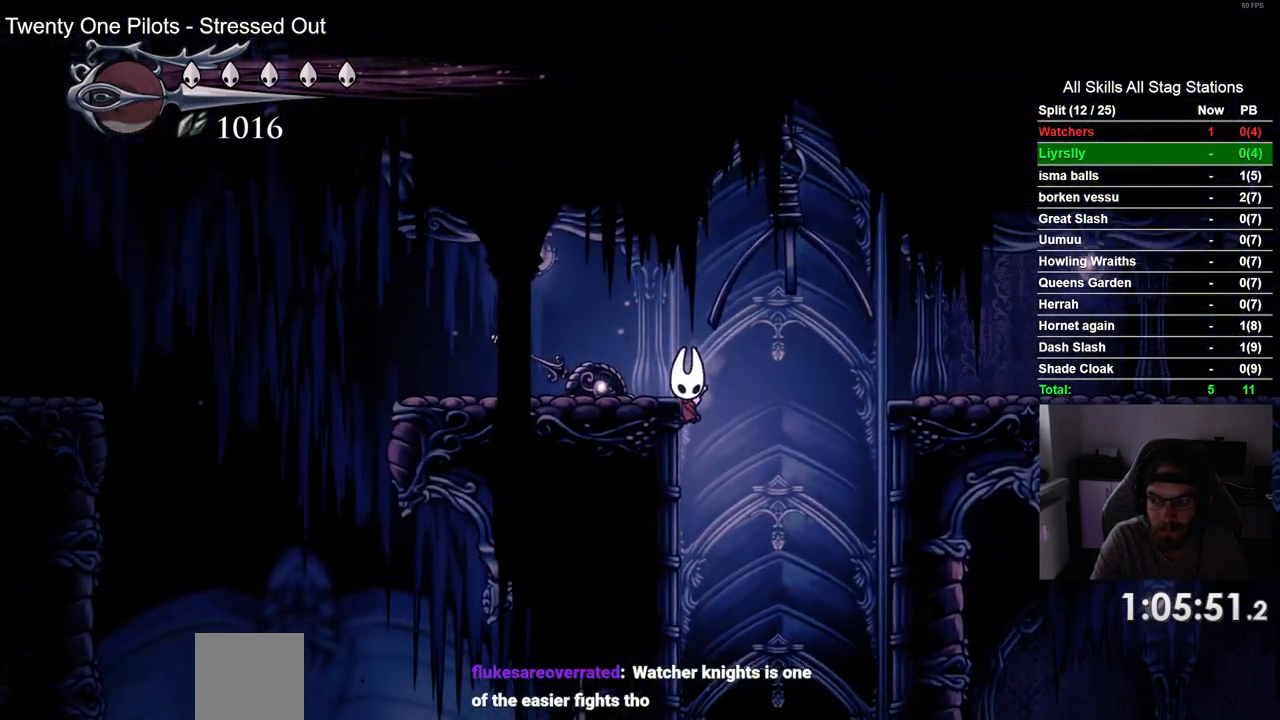
{"buttons": ["CROSS", "DPAD_LEFT"], "left_stick": "center", "right_stick": "center", "events": [[283, "CROSS", "down"]]}
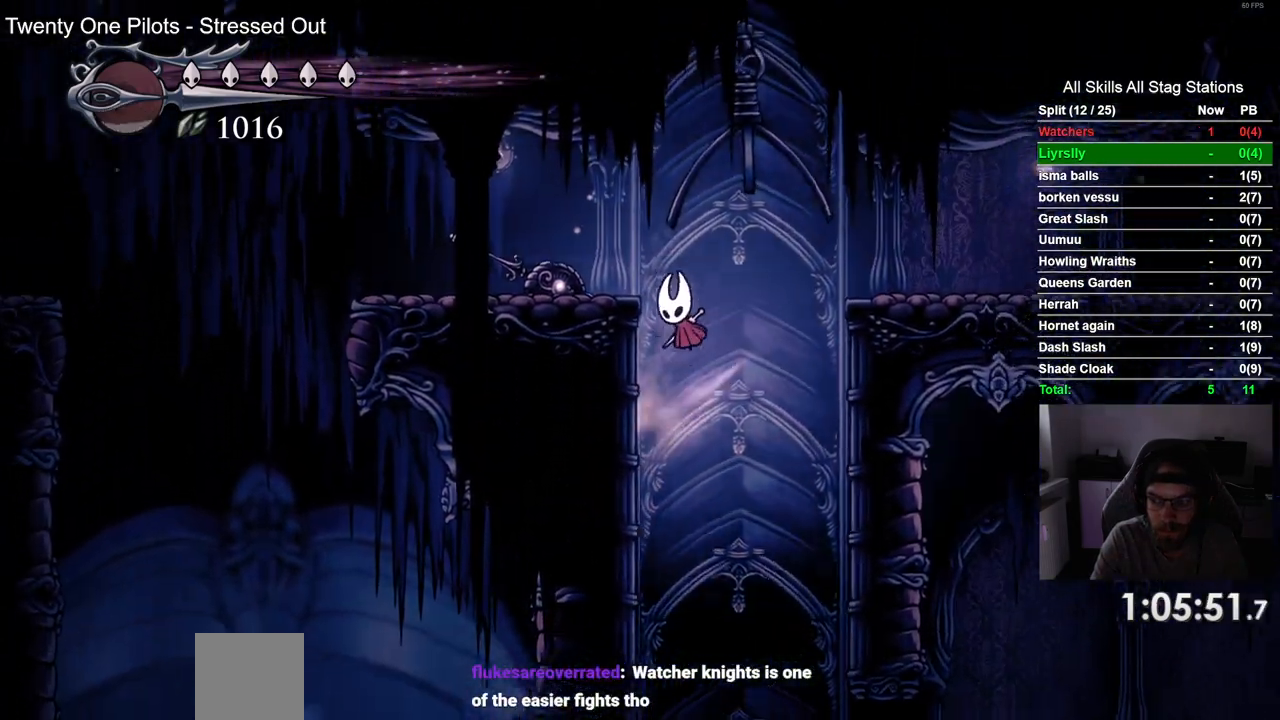
{"buttons": ["DPAD_LEFT"], "left_stick": "center", "right_stick": "center", "events": [[117, "CROSS", "up"], [300, "R2", "down"], [500, "R2", "up"]]}
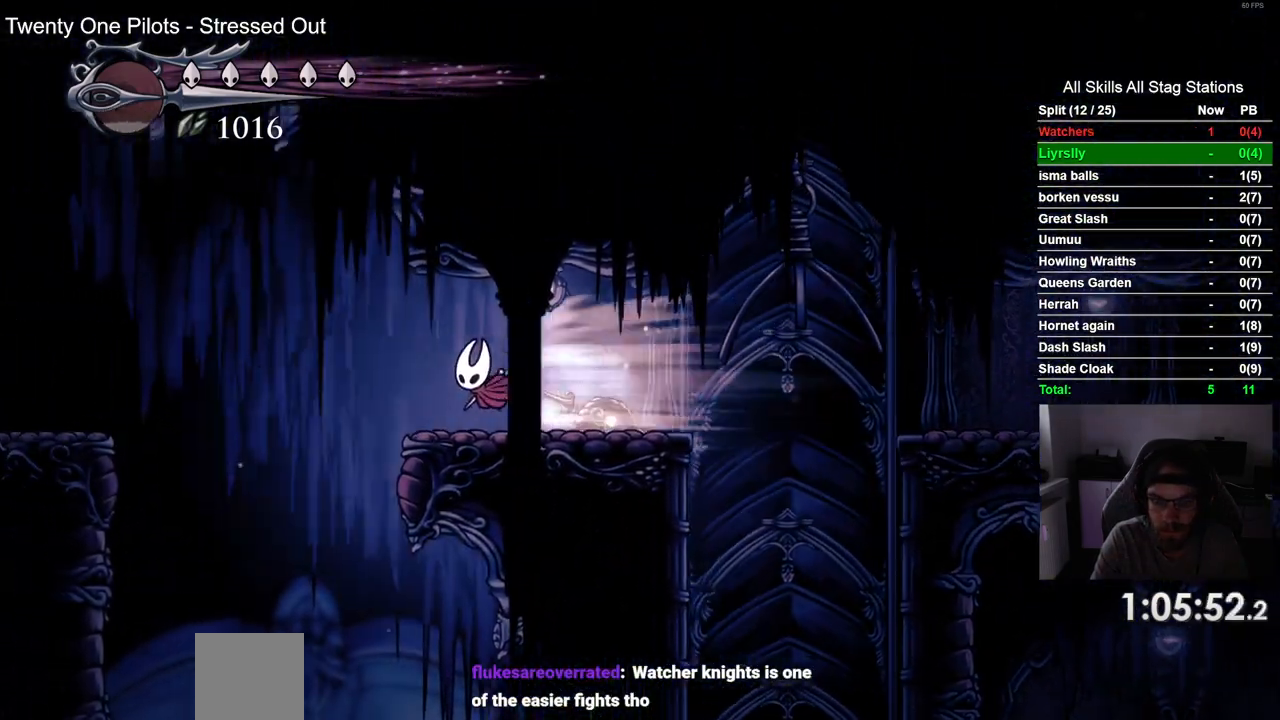
{"buttons": [], "left_stick": "center", "right_stick": "center", "events": [[133, "DPAD_LEFT", "up"]]}
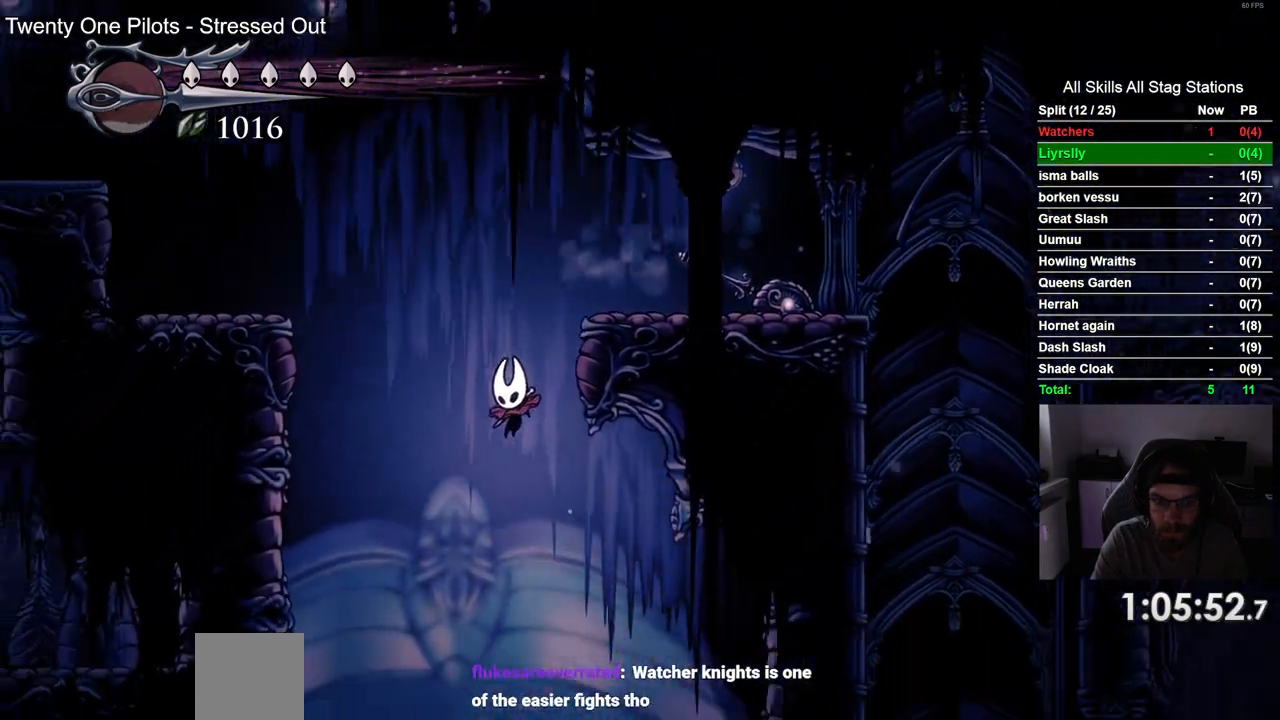
{"buttons": [], "left_stick": "center", "right_stick": "center", "events": [[200, "DPAD_LEFT", "down"], [317, "DPAD_LEFT", "up"]]}
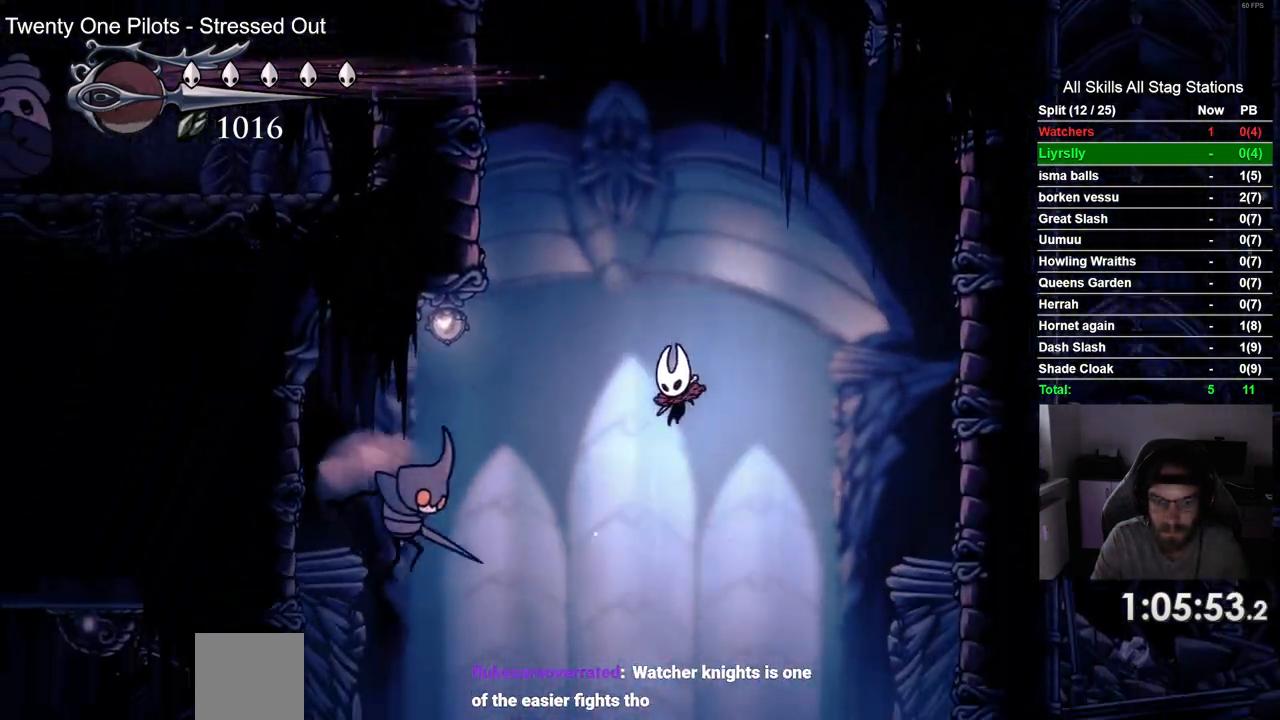
{"buttons": [], "left_stick": "center", "right_stick": "center", "events": [[283, "DPAD_LEFT", "down"], [333, "DPAD_LEFT", "up"]]}
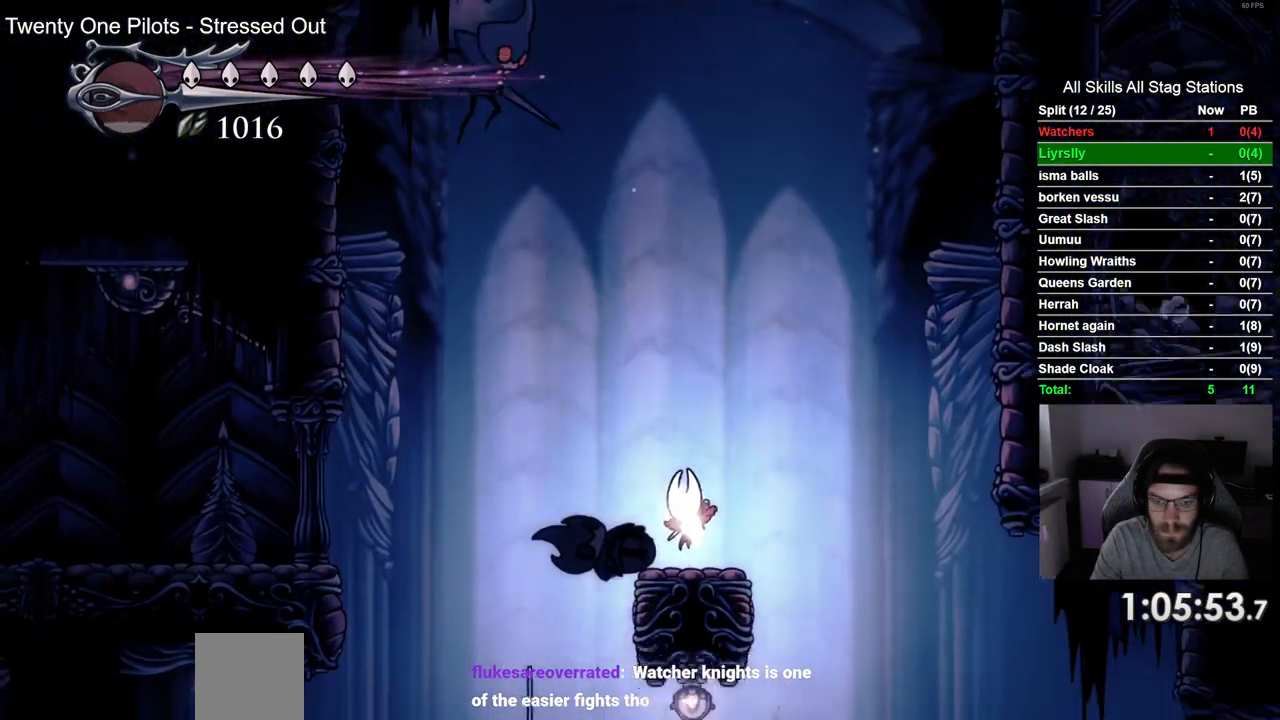
{"buttons": [], "left_stick": "center", "right_stick": "center", "events": [[283, "DPAD_LEFT", "down"], [333, "DPAD_LEFT", "up"]]}
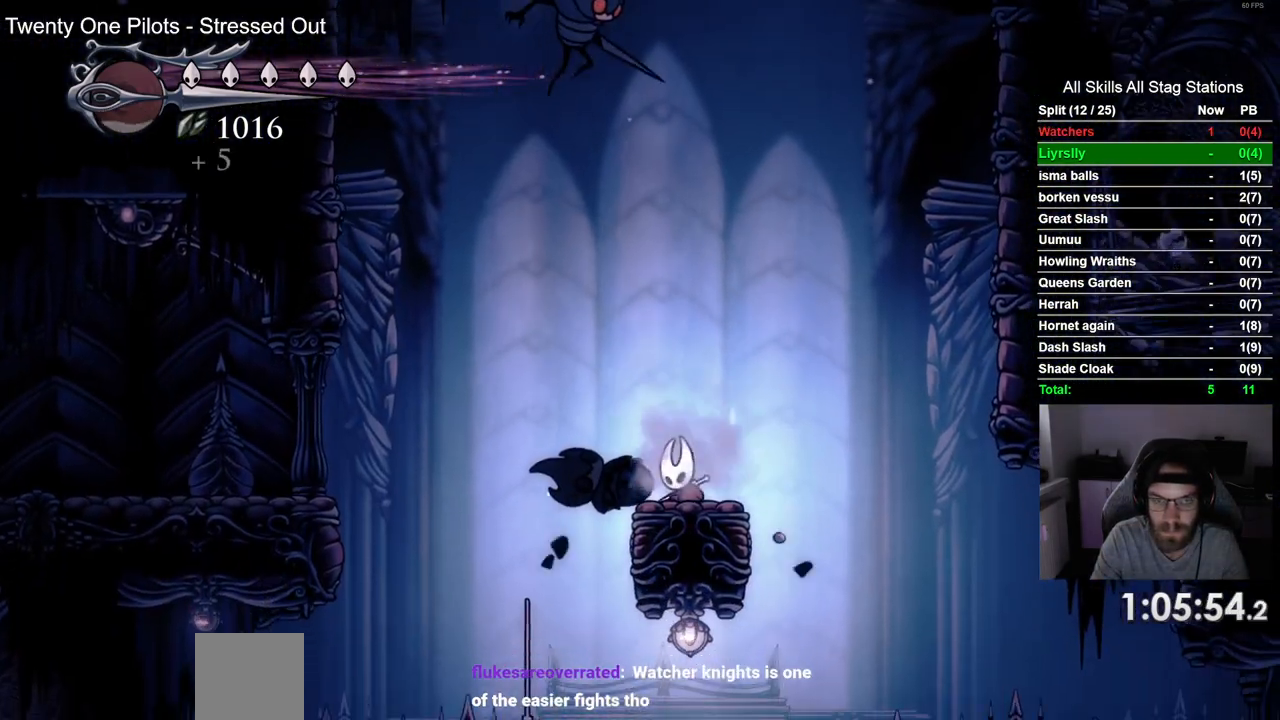
{"buttons": ["CROSS", "SQUARE", "DPAD_UP", "DPAD_RIGHT"], "left_stick": "center", "right_stick": "center", "events": [[233, "CROSS", "down"], [233, "DPAD_UP", "down"], [400, "DPAD_RIGHT", "down"], [400, "SQUARE", "down"]]}
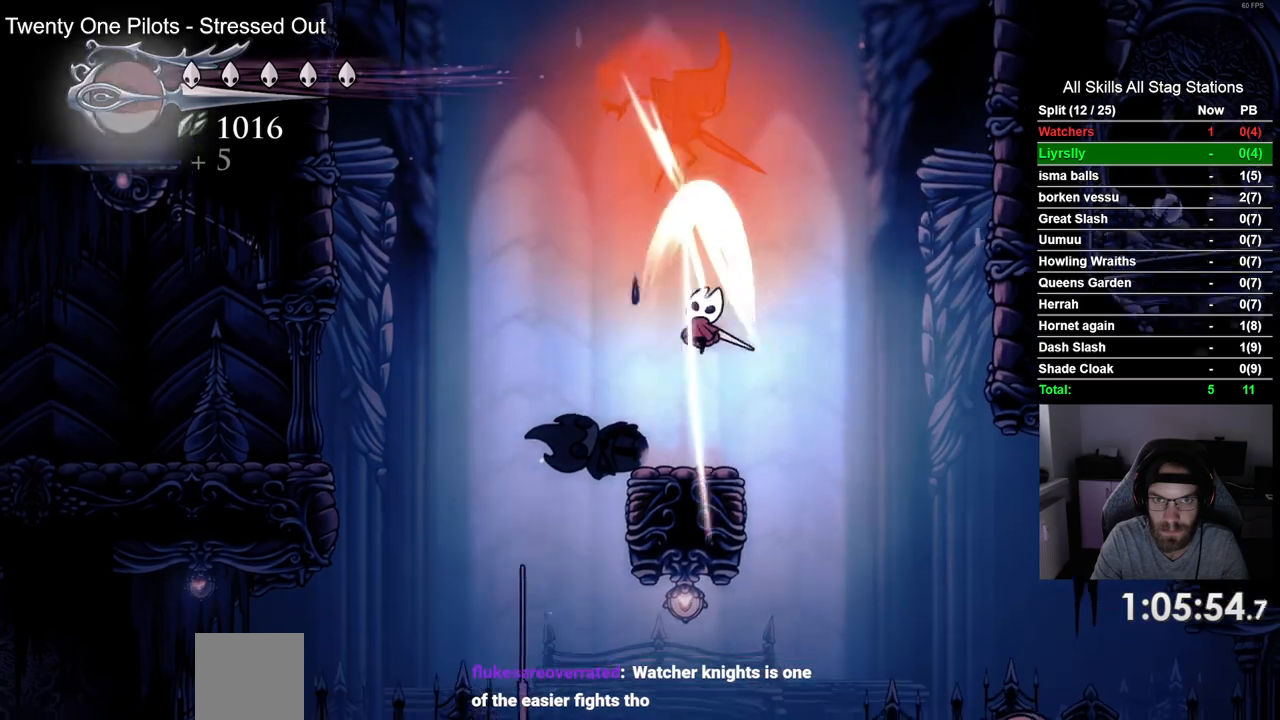
{"buttons": ["CROSS", "SQUARE", "DPAD_UP"], "left_stick": "center", "right_stick": "center", "events": [[17, "DPAD_RIGHT", "up"], [33, "DPAD_UP", "up"], [50, "CROSS", "up"], [50, "SQUARE", "up"], [283, "DPAD_LEFT", "down"], [283, "DPAD_UP", "down"], [367, "CROSS", "down"], [417, "DPAD_LEFT", "up"], [467, "SQUARE", "down"]]}
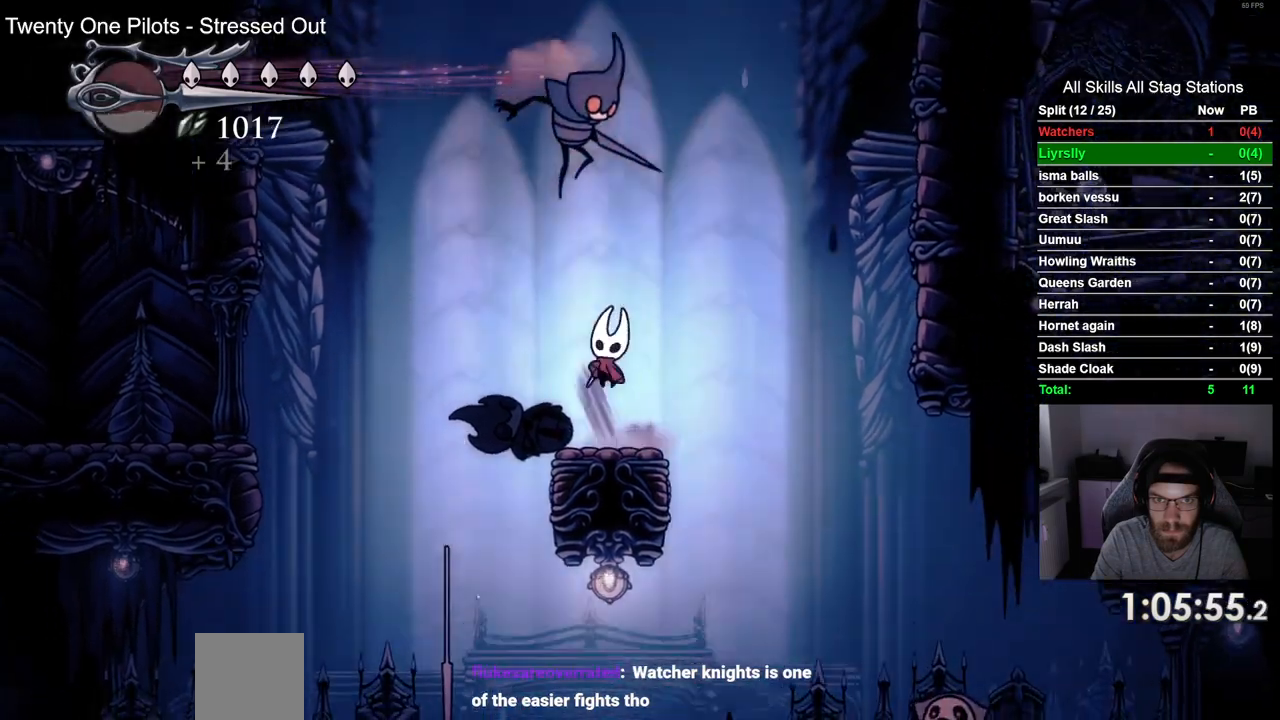
{"buttons": [], "left_stick": "center", "right_stick": "center", "events": [[50, "DPAD_LEFT", "down"], [67, "CROSS", "up"], [100, "DPAD_UP", "up"], [117, "SQUARE", "up"], [133, "DPAD_LEFT", "up"]]}
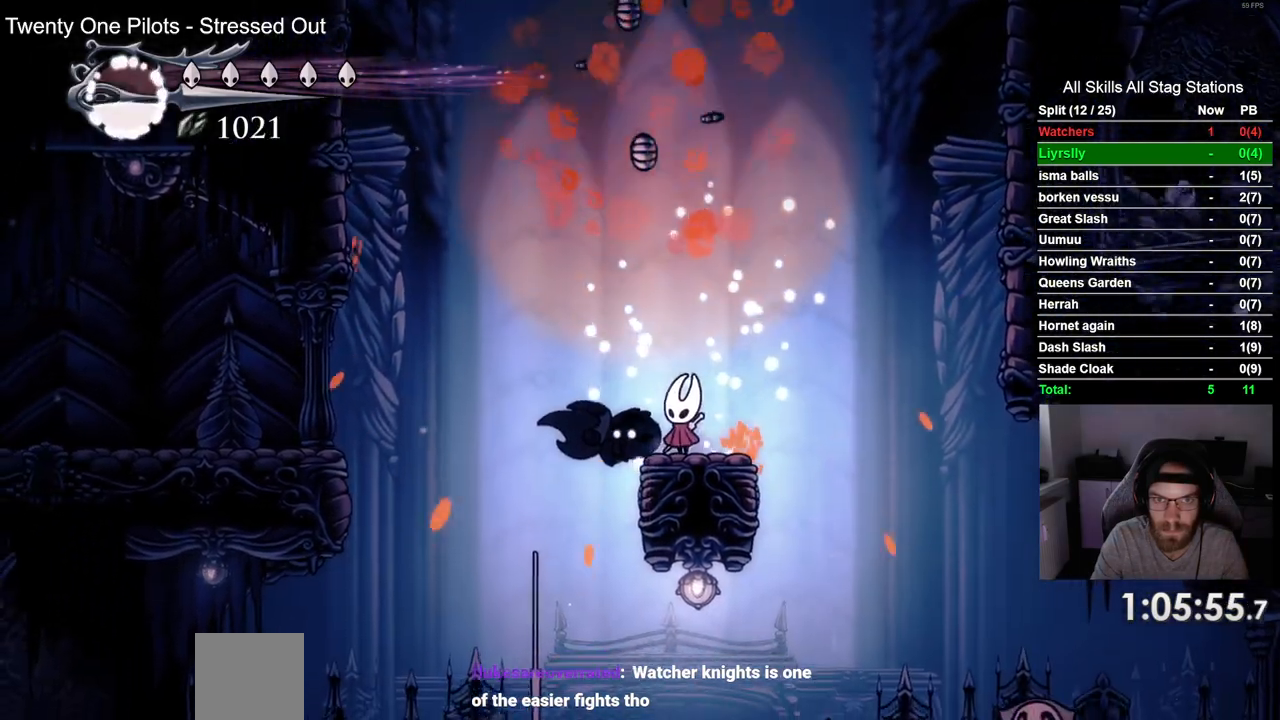
{"buttons": ["DPAD_LEFT"], "left_stick": "center", "right_stick": "center", "events": [[117, "DPAD_LEFT", "down"]]}
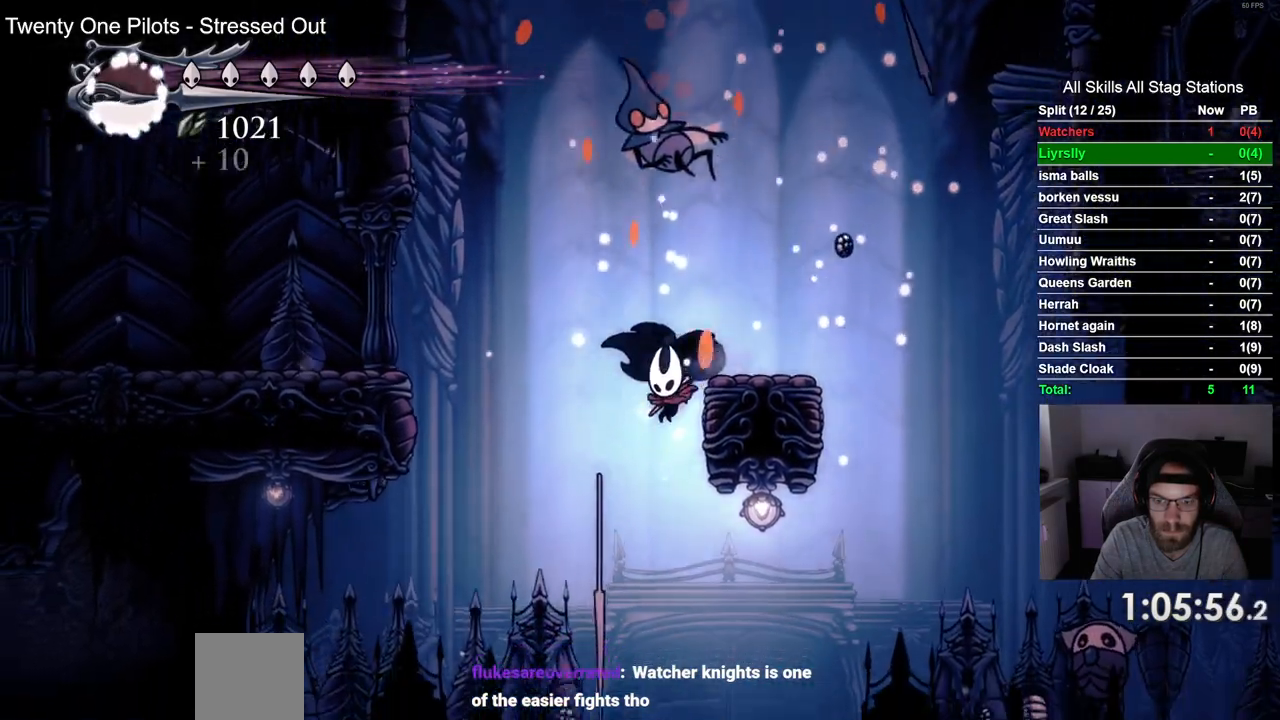
{"buttons": ["DPAD_LEFT"], "left_stick": "center", "right_stick": "center", "events": []}
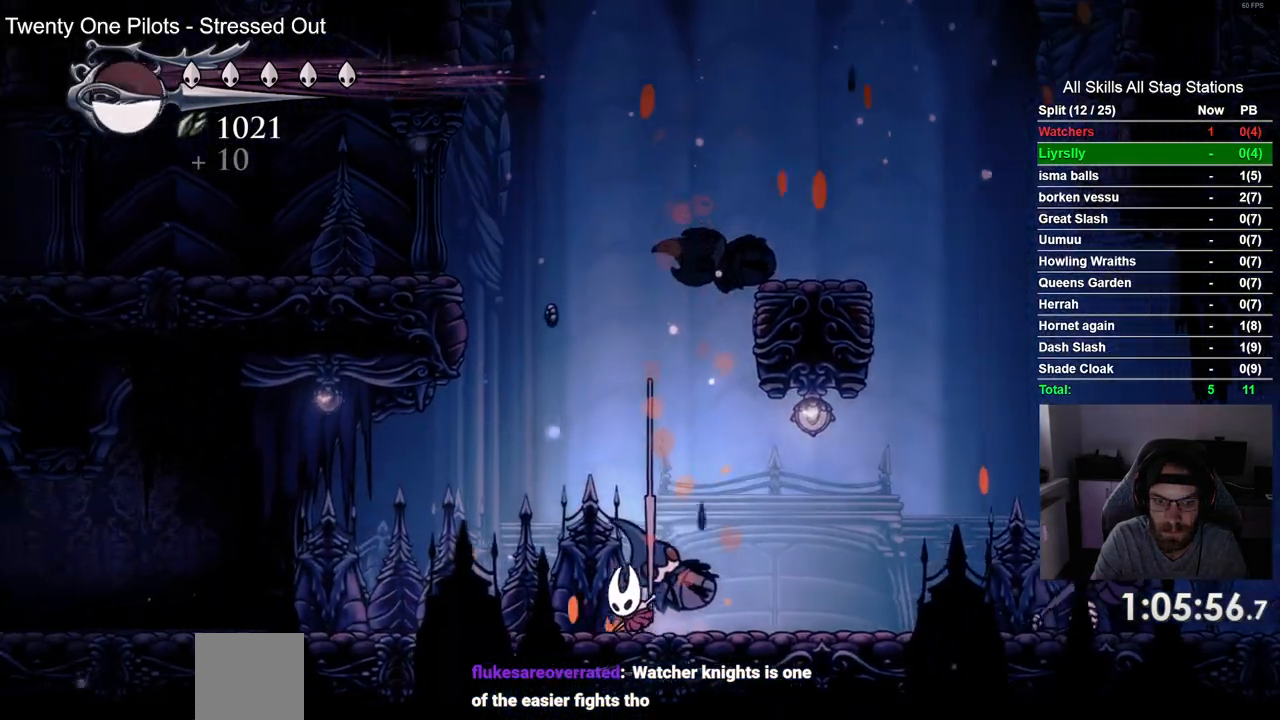
{"buttons": ["DPAD_LEFT"], "left_stick": "center", "right_stick": "center", "events": [[233, "R2", "down"], [367, "R2", "up"]]}
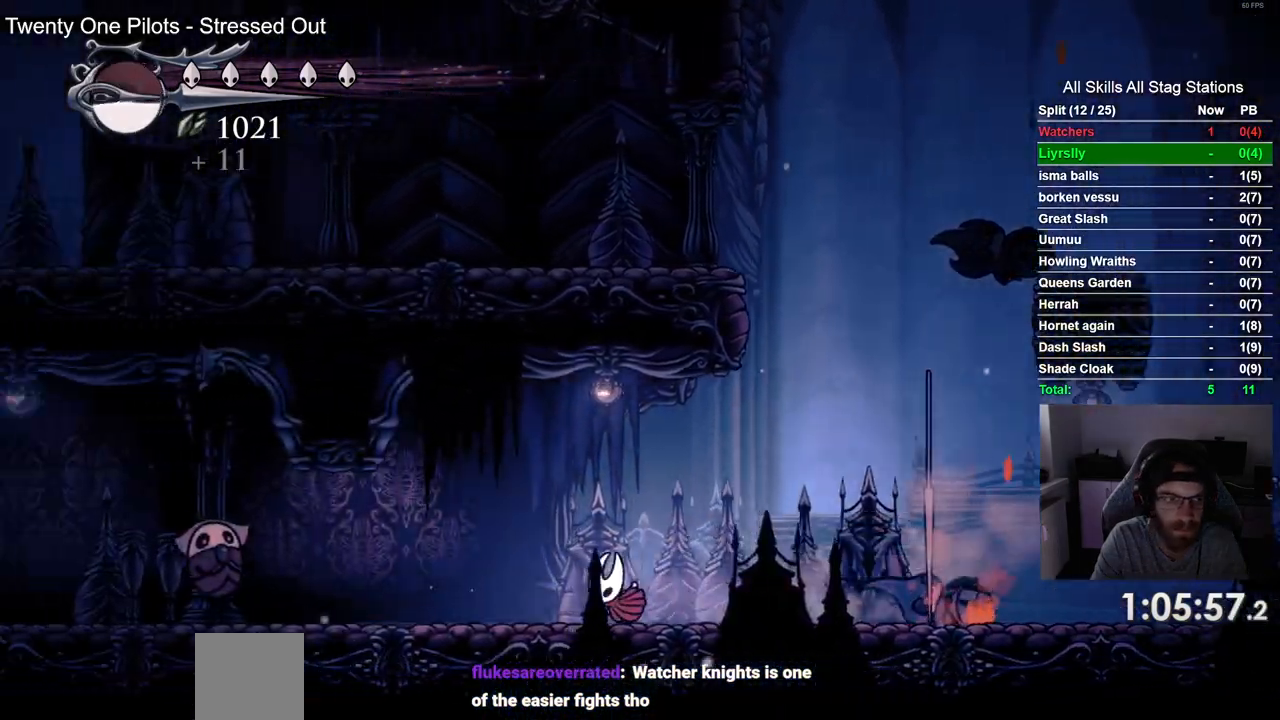
{"buttons": ["DPAD_LEFT"], "left_stick": "center", "right_stick": "center", "events": []}
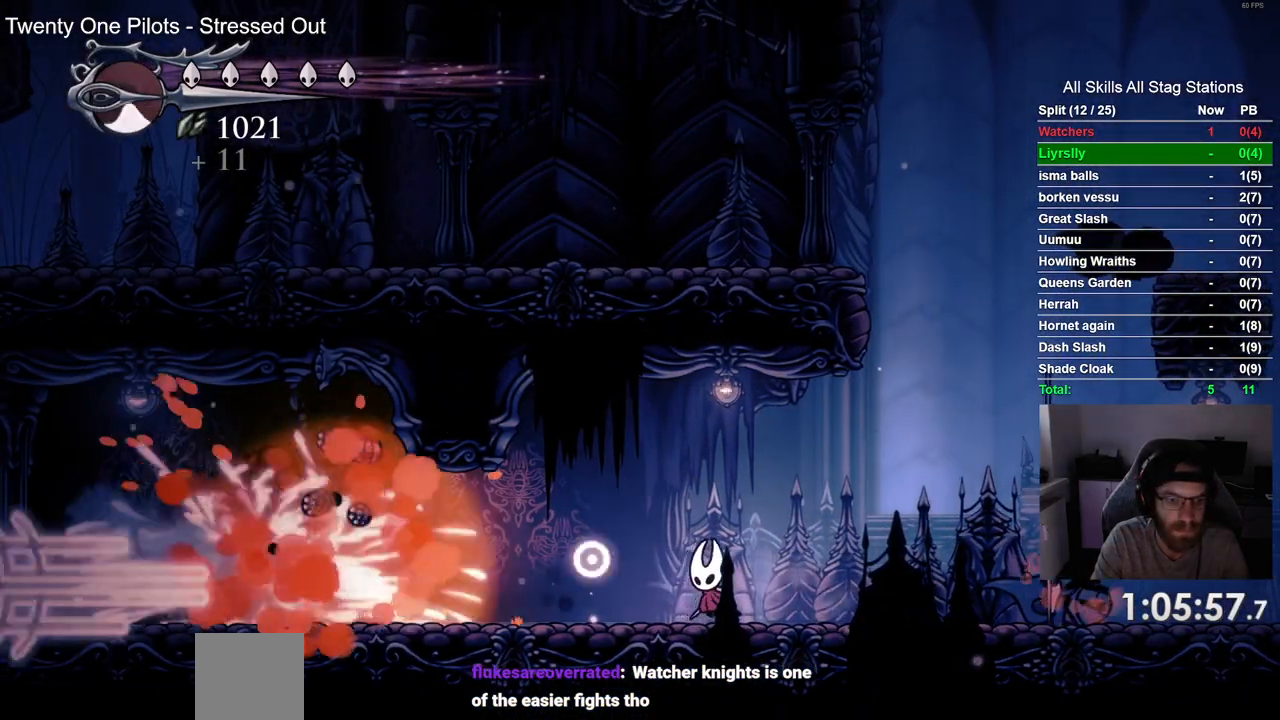
{"buttons": ["DPAD_LEFT"], "left_stick": "center", "right_stick": "center", "events": [[83, "R2", "down"], [300, "R2", "up"]]}
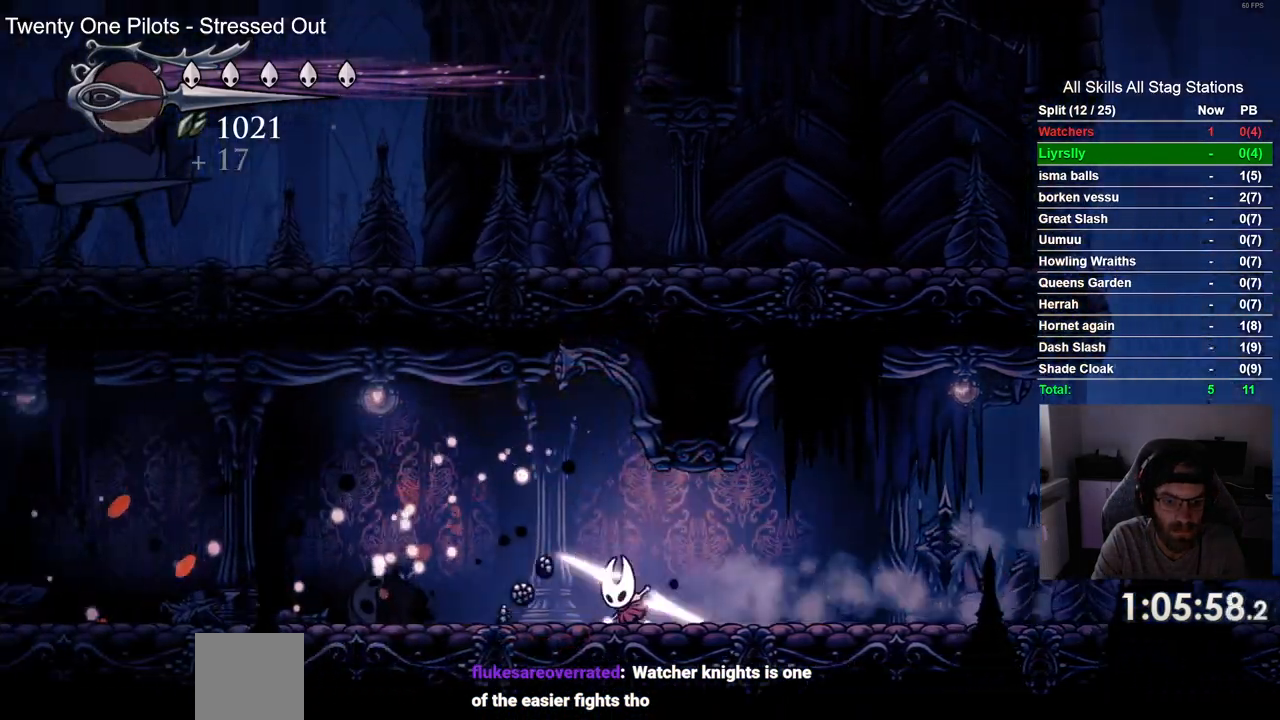
{"buttons": ["DPAD_LEFT"], "left_stick": "center", "right_stick": "center", "events": [[200, "R2", "down"], [417, "R2", "up"]]}
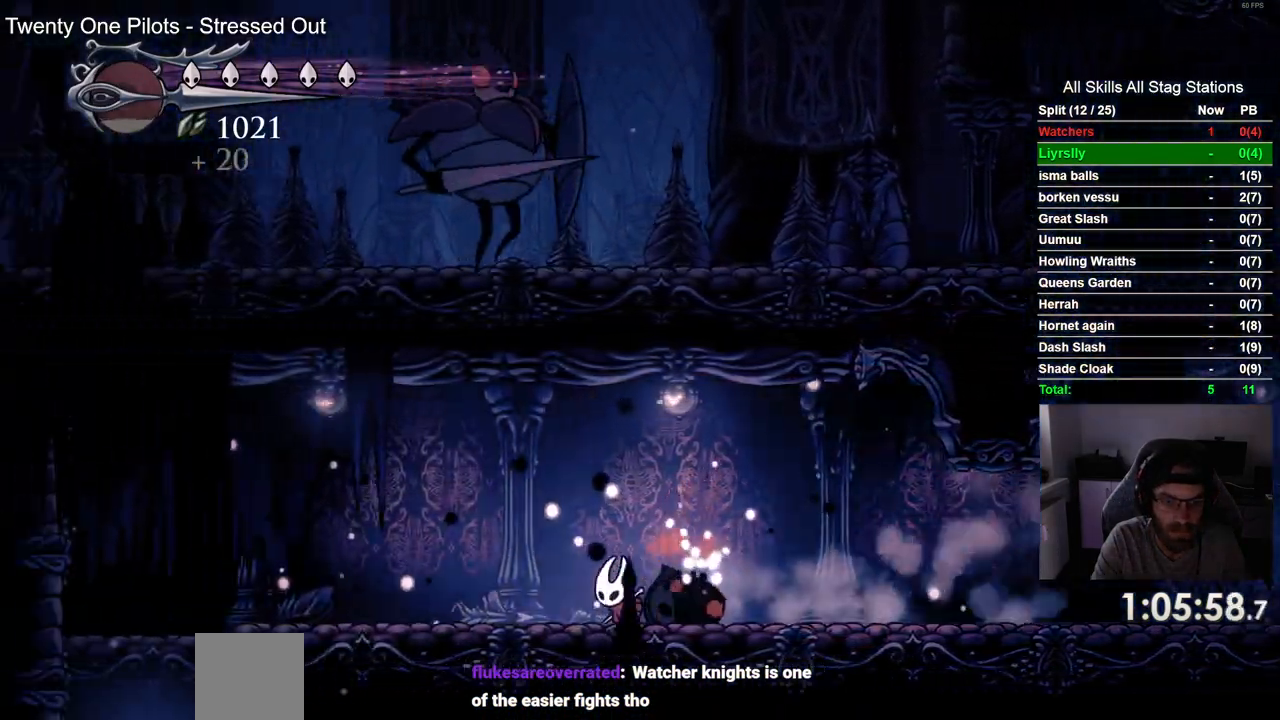
{"buttons": ["R2", "DPAD_LEFT"], "left_stick": "center", "right_stick": "center", "events": [[300, "R2", "down"]]}